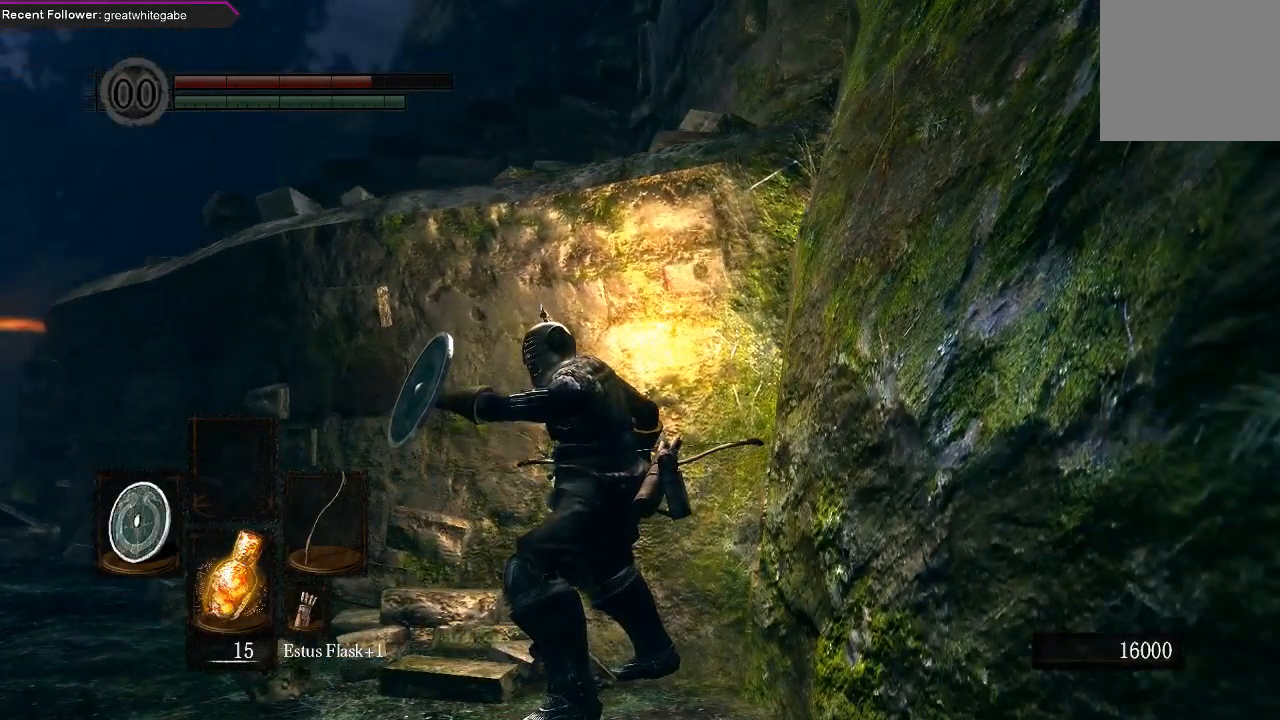
Gameplay with a controller (Xbox layout); each line is a JSON object with the inputs held at the frame after it. "events" lists button and stick changes between this image and that frame as [ms after this image, input, new state], when the widget could be followed in between.
{"buttons": ["L1"], "left_stick": "center", "right_stick": "left", "events": [[500, "right_stick", "left"]]}
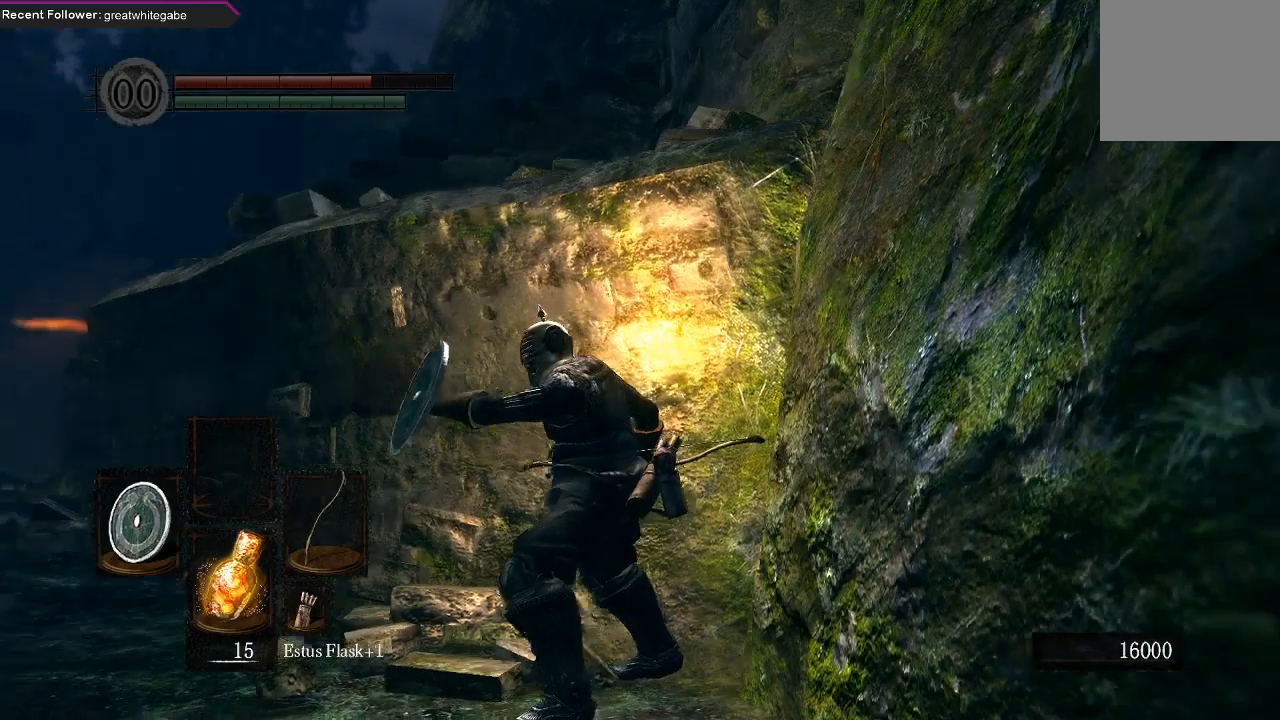
{"buttons": ["L1"], "left_stick": "center", "right_stick": "center", "events": [[233, "right_stick", "center"]]}
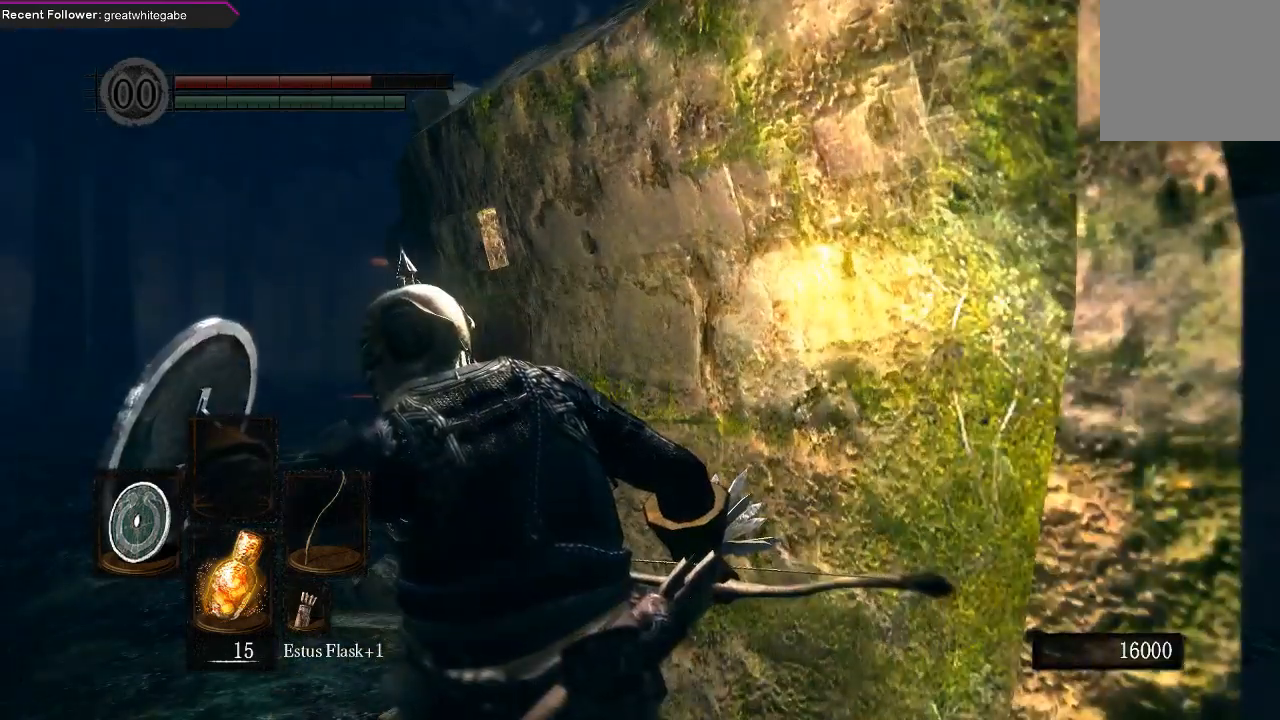
{"buttons": ["L1", "L2"], "left_stick": "center", "right_stick": "center", "events": [[133, "right_stick", "left"], [233, "L2", "down"], [333, "right_stick", "center"]]}
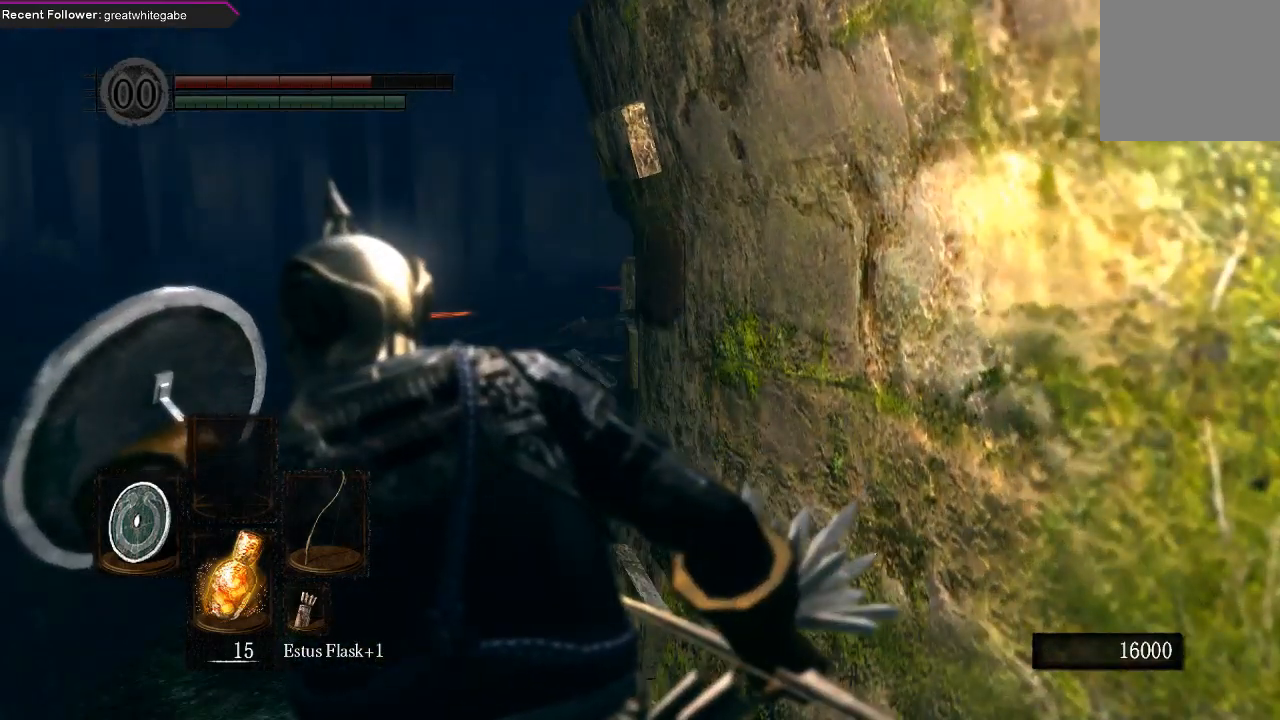
{"buttons": ["L1"], "left_stick": "center", "right_stick": "center", "events": [[200, "right_stick", "up-right"], [300, "L2", "up"], [367, "right_stick", "center"]]}
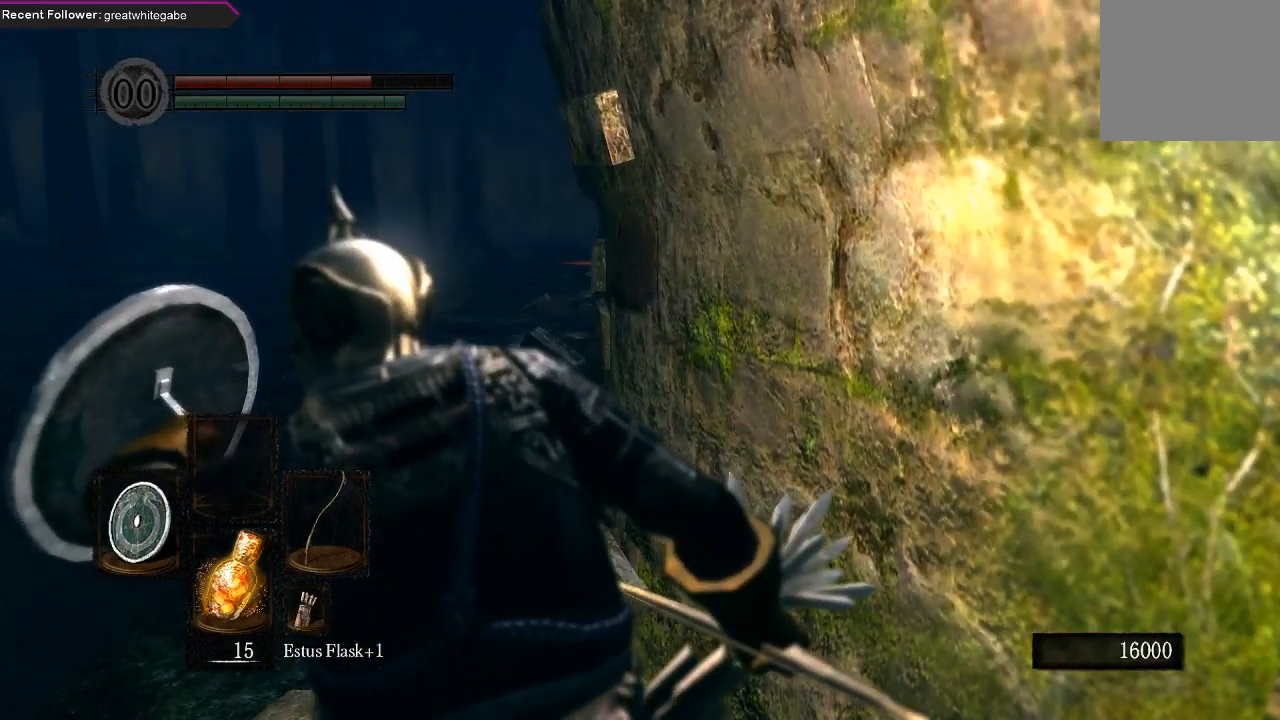
{"buttons": ["L1"], "left_stick": "center", "right_stick": "center", "events": []}
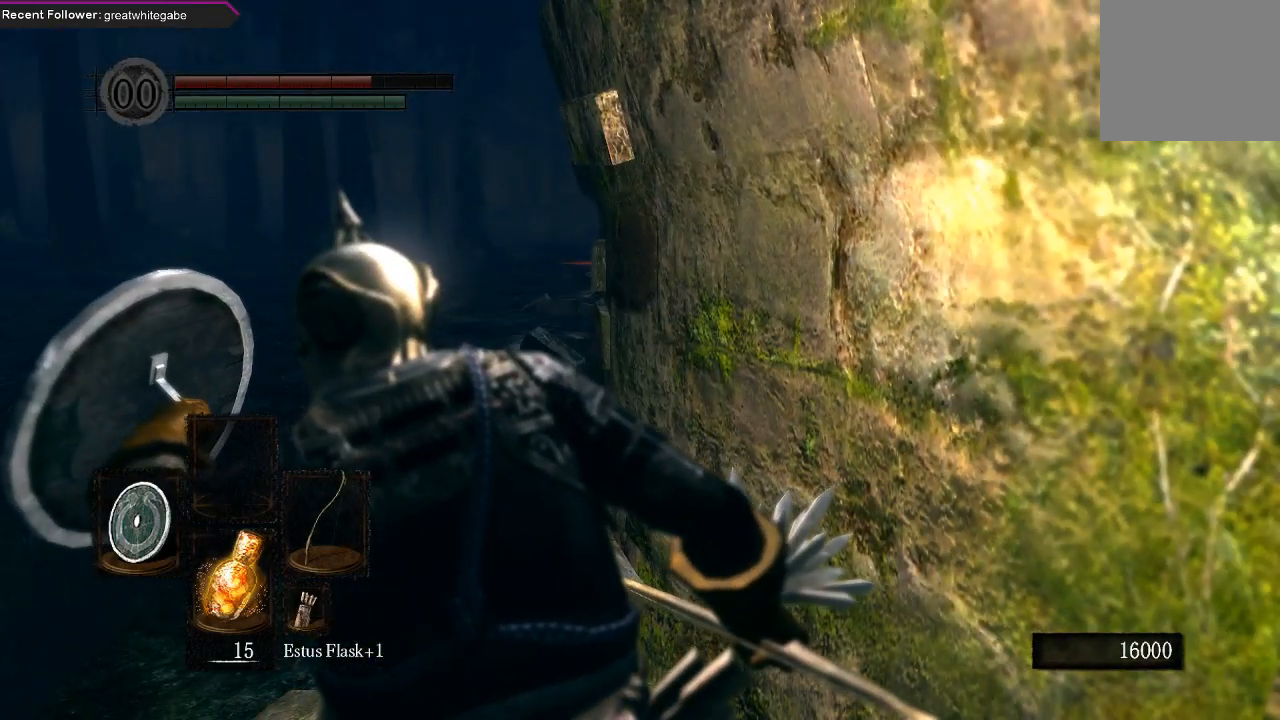
{"buttons": ["L1"], "left_stick": "center", "right_stick": "right", "events": [[67, "right_stick", "right"], [100, "L2", "down"], [233, "L2", "up"]]}
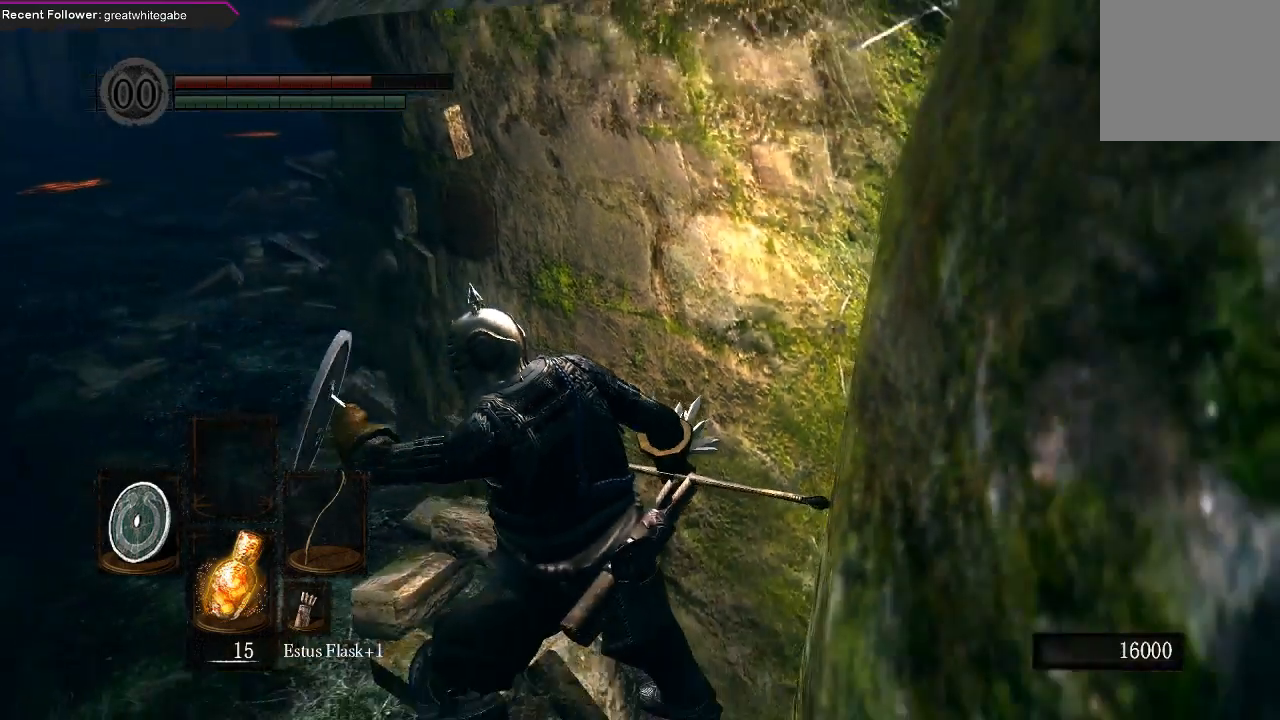
{"buttons": ["L1"], "left_stick": "center", "right_stick": "down-right", "events": [[67, "right_stick", "center"], [233, "right_stick", "down"], [400, "right_stick", "down-right"]]}
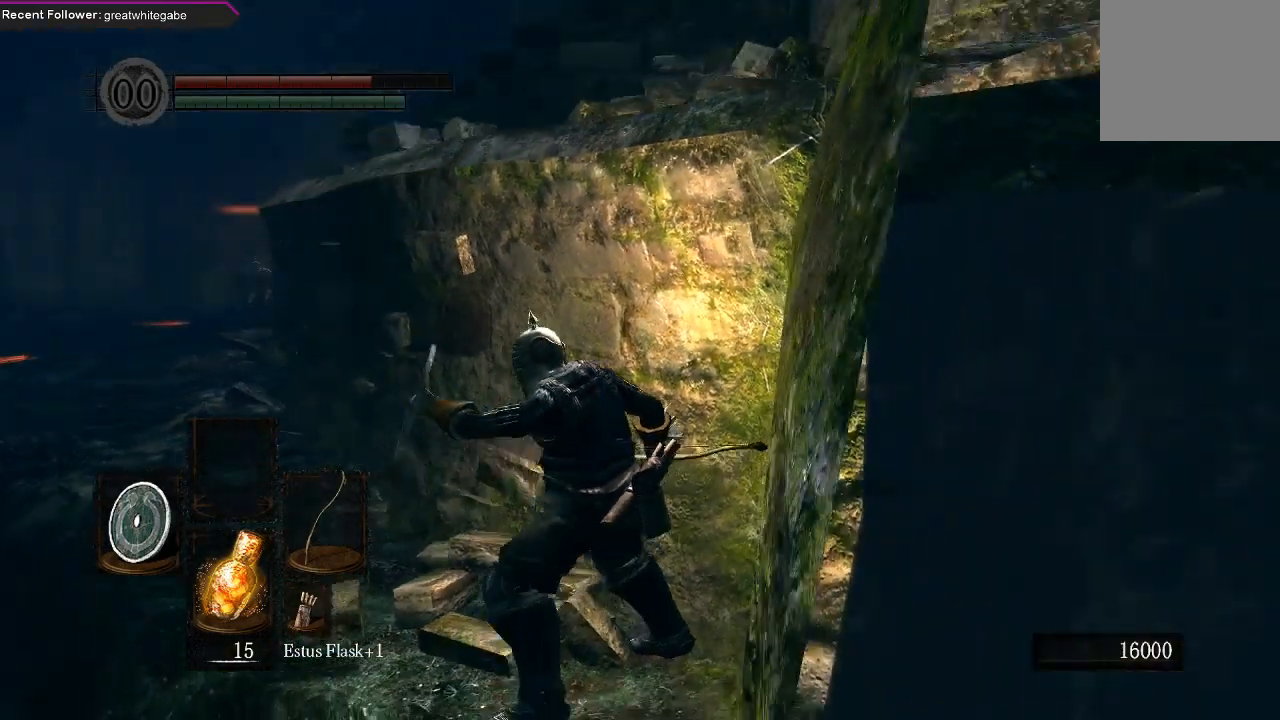
{"buttons": ["L1"], "left_stick": "center", "right_stick": "center", "events": [[100, "right_stick", "center"], [300, "right_stick", "right"], [433, "right_stick", "center"]]}
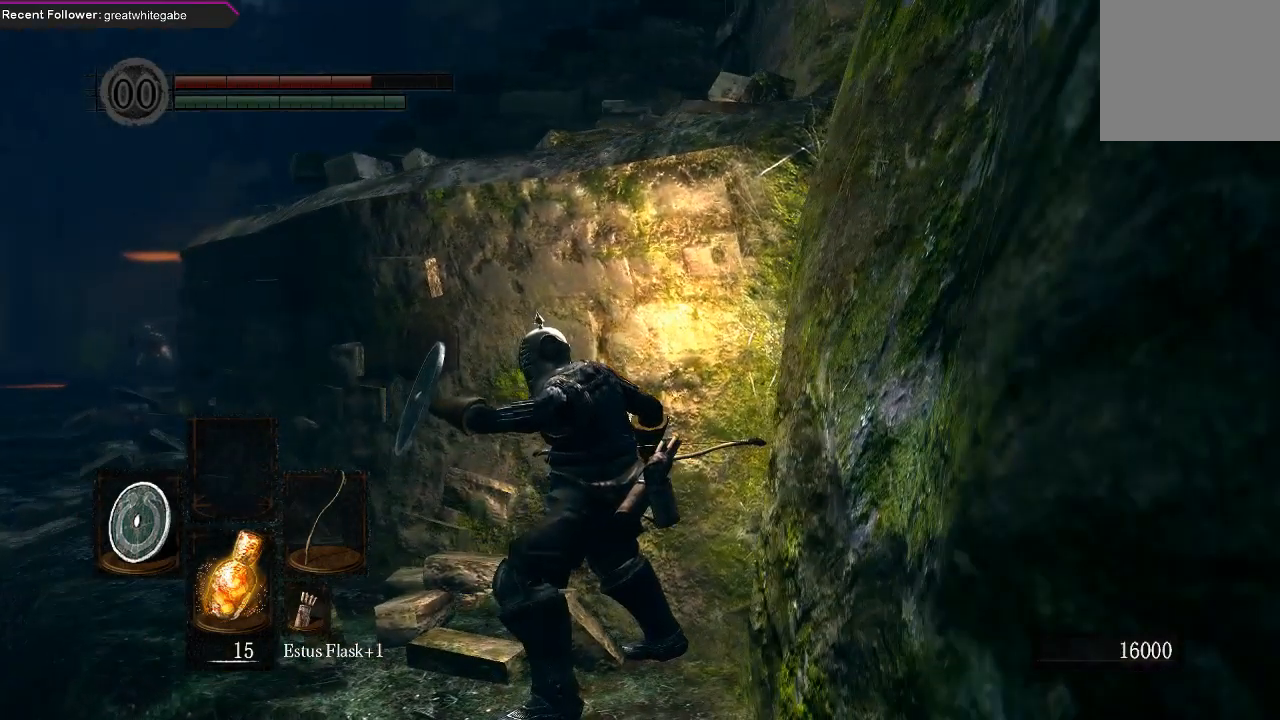
{"buttons": ["L1"], "left_stick": "center", "right_stick": "center", "events": []}
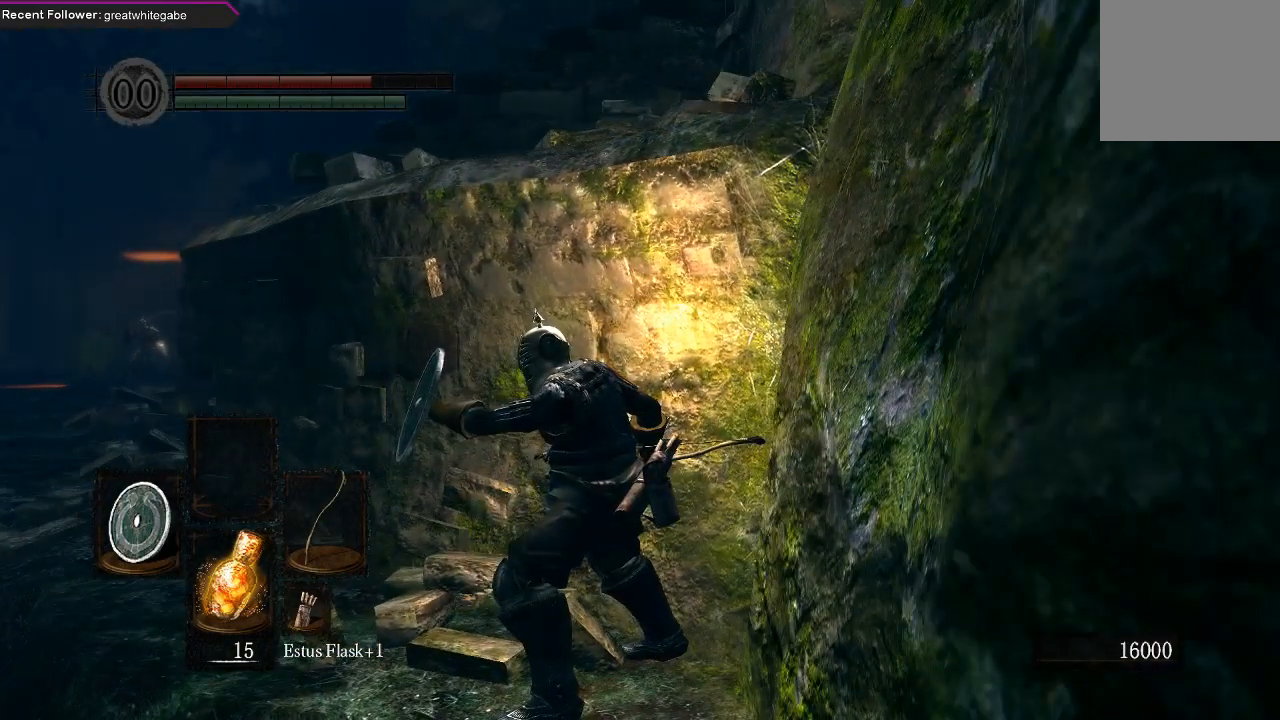
{"buttons": ["L1"], "left_stick": "center", "right_stick": "center", "events": []}
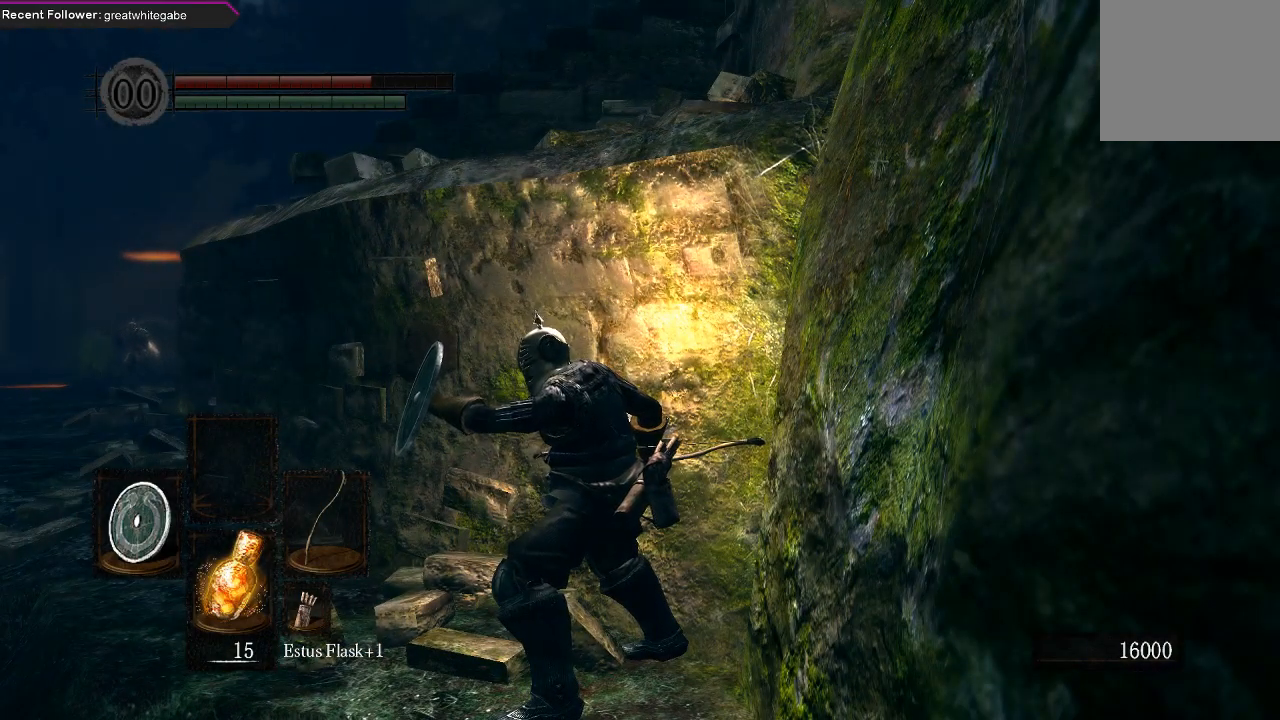
{"buttons": [], "left_stick": "up-left", "right_stick": "right", "events": [[333, "left_stick", "up-left"], [367, "L1", "up"], [500, "right_stick", "right"]]}
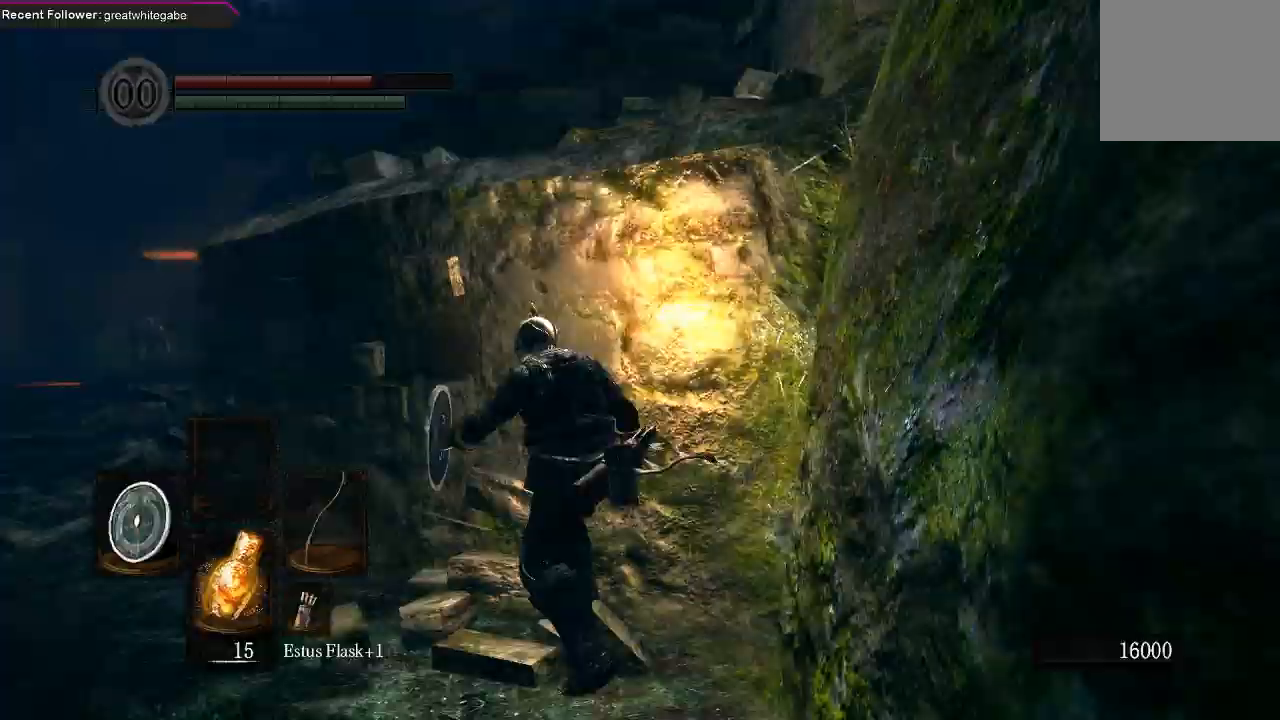
{"buttons": ["B"], "left_stick": "up-left", "right_stick": "down-left", "events": [[100, "B", "down"], [233, "right_stick", "center"], [433, "right_stick", "down-left"]]}
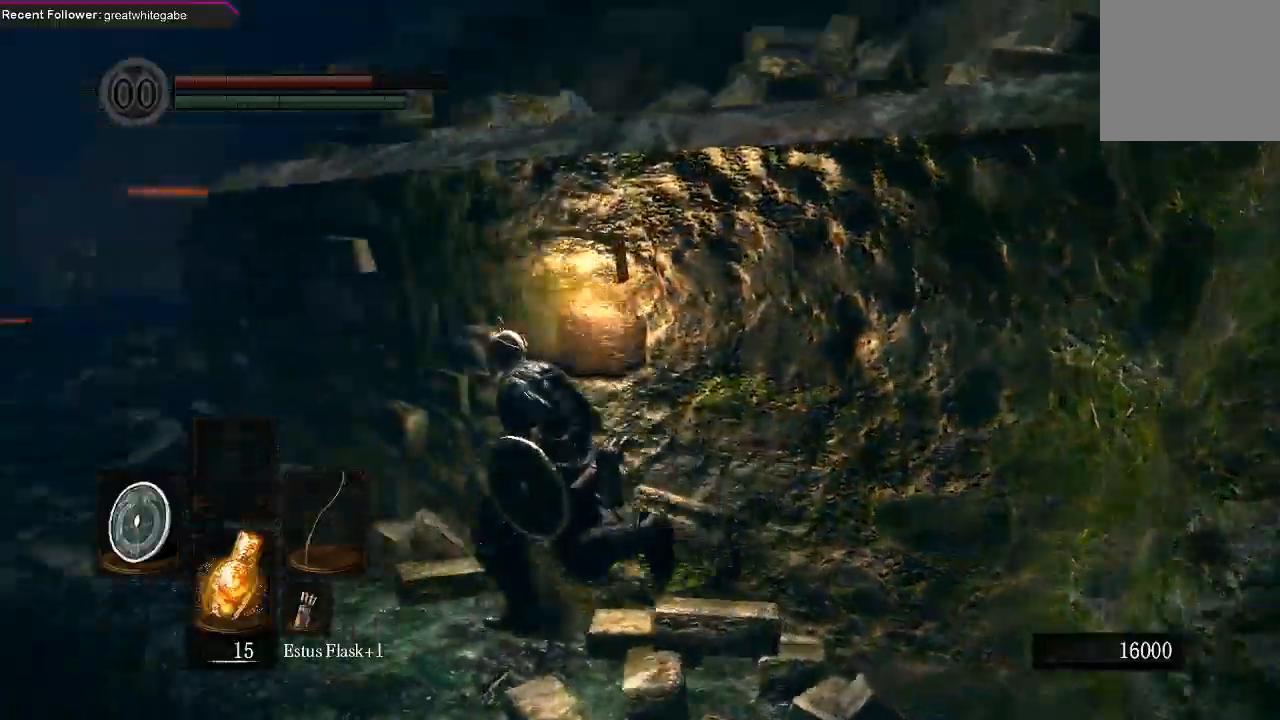
{"buttons": ["B"], "left_stick": "up-left", "right_stick": "right", "events": [[67, "right_stick", "center"], [467, "right_stick", "right"]]}
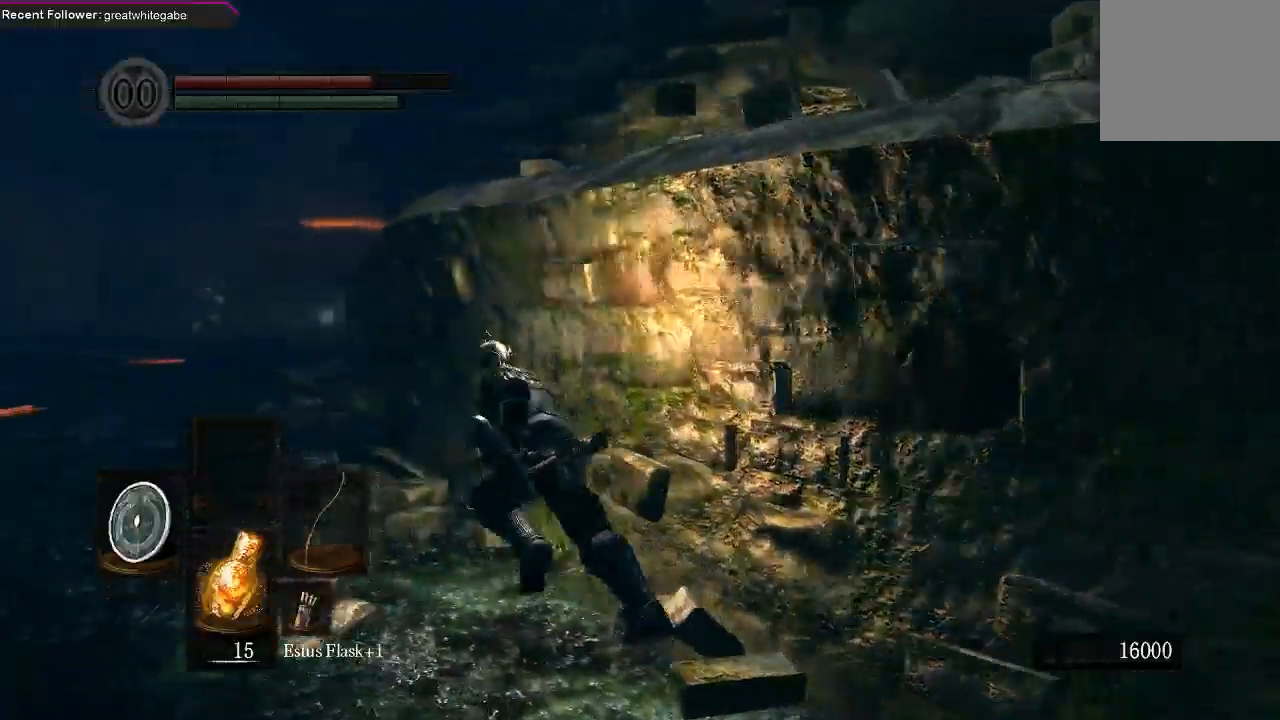
{"buttons": ["B"], "left_stick": "up-left", "right_stick": "center", "events": [[167, "right_stick", "center"]]}
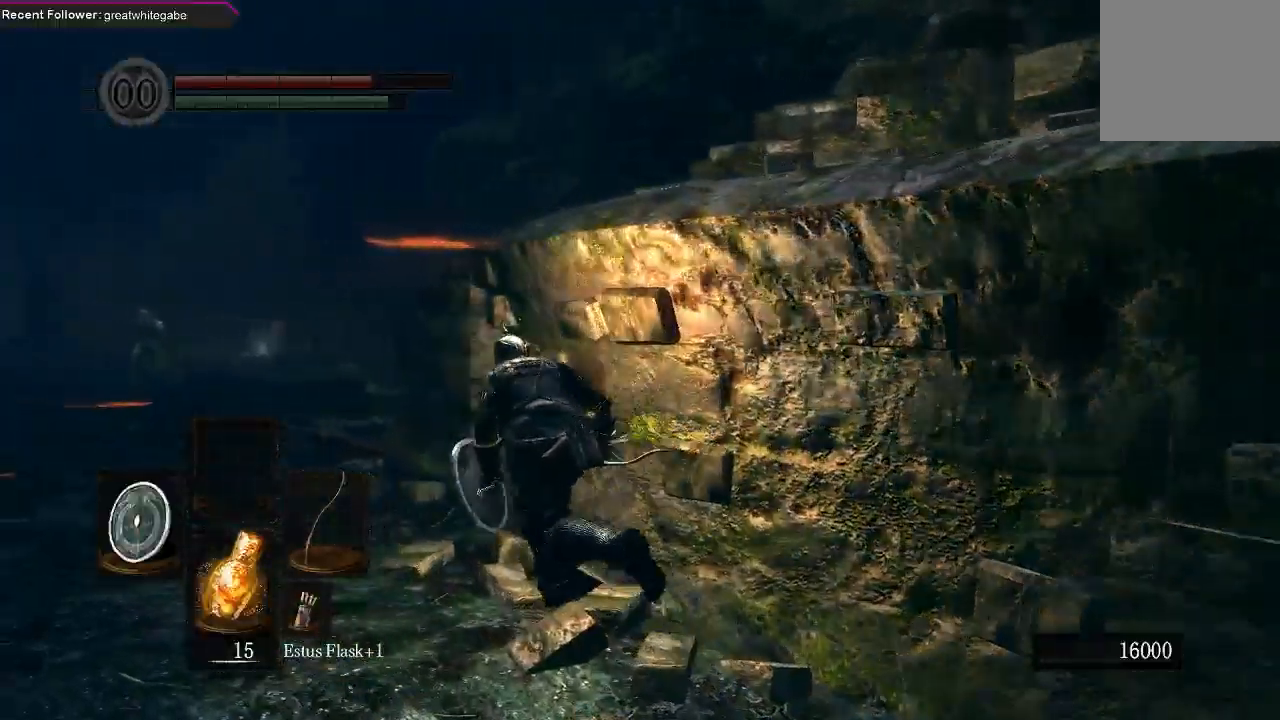
{"buttons": ["B"], "left_stick": "up-left", "right_stick": "center", "events": [[100, "right_stick", "up-right"], [333, "right_stick", "center"]]}
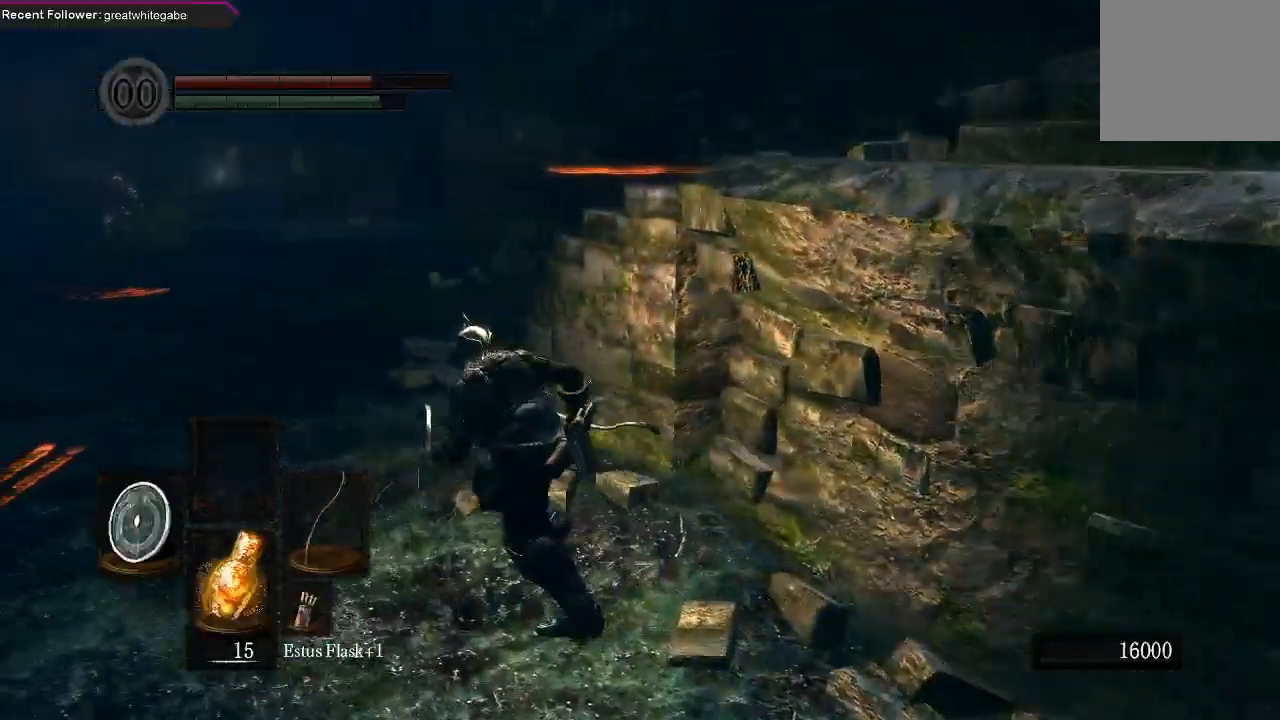
{"buttons": ["B"], "left_stick": "up-left", "right_stick": "center", "events": []}
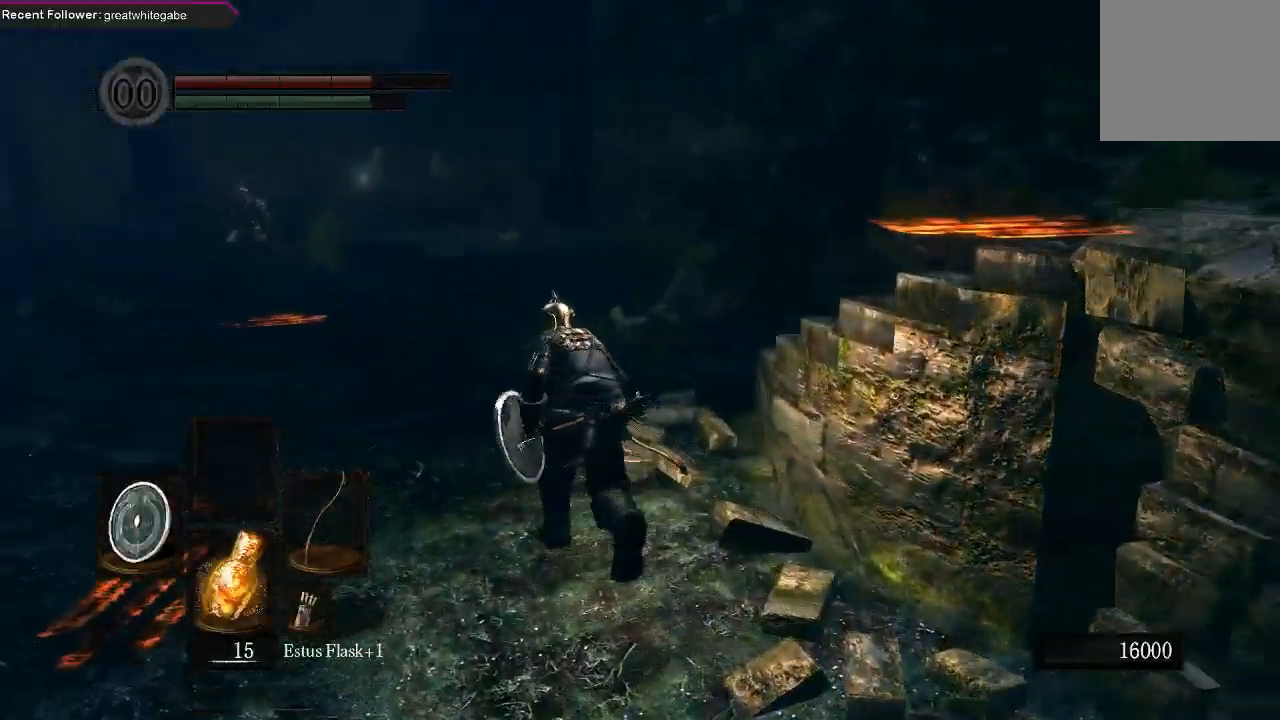
{"buttons": ["B"], "left_stick": "up-right", "right_stick": "center", "events": [[33, "left_stick", "up"], [167, "right_stick", "right"], [367, "left_stick", "up-right"], [467, "right_stick", "center"]]}
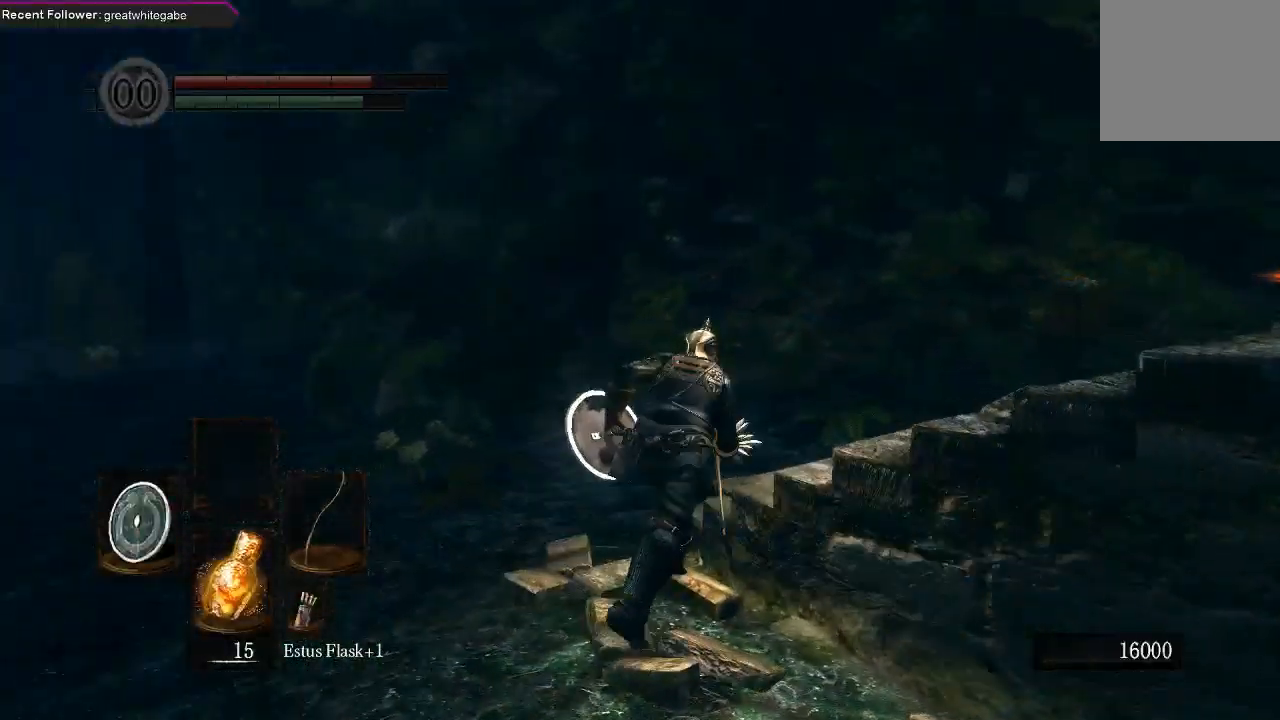
{"buttons": ["B"], "left_stick": "down", "right_stick": "left", "events": [[200, "right_stick", "left"], [367, "left_stick", "down-right"], [433, "left_stick", "down"]]}
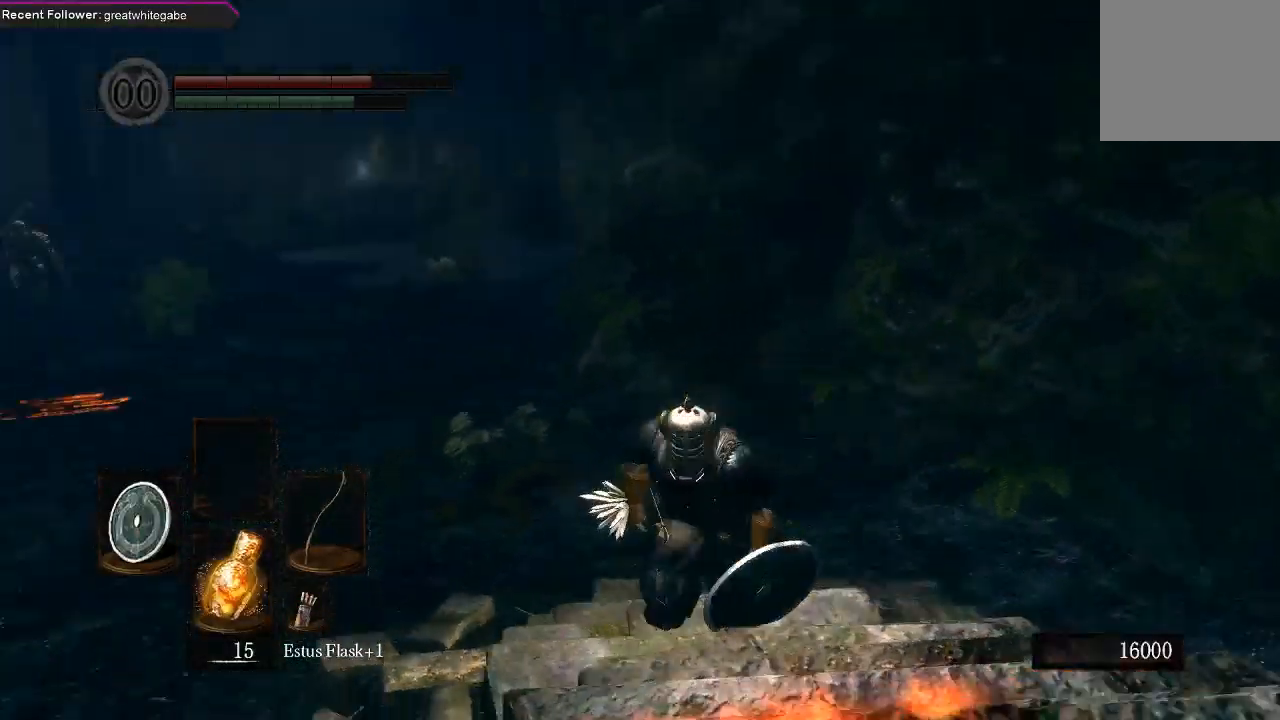
{"buttons": ["B"], "left_stick": "down", "right_stick": "center", "events": [[133, "right_stick", "center"]]}
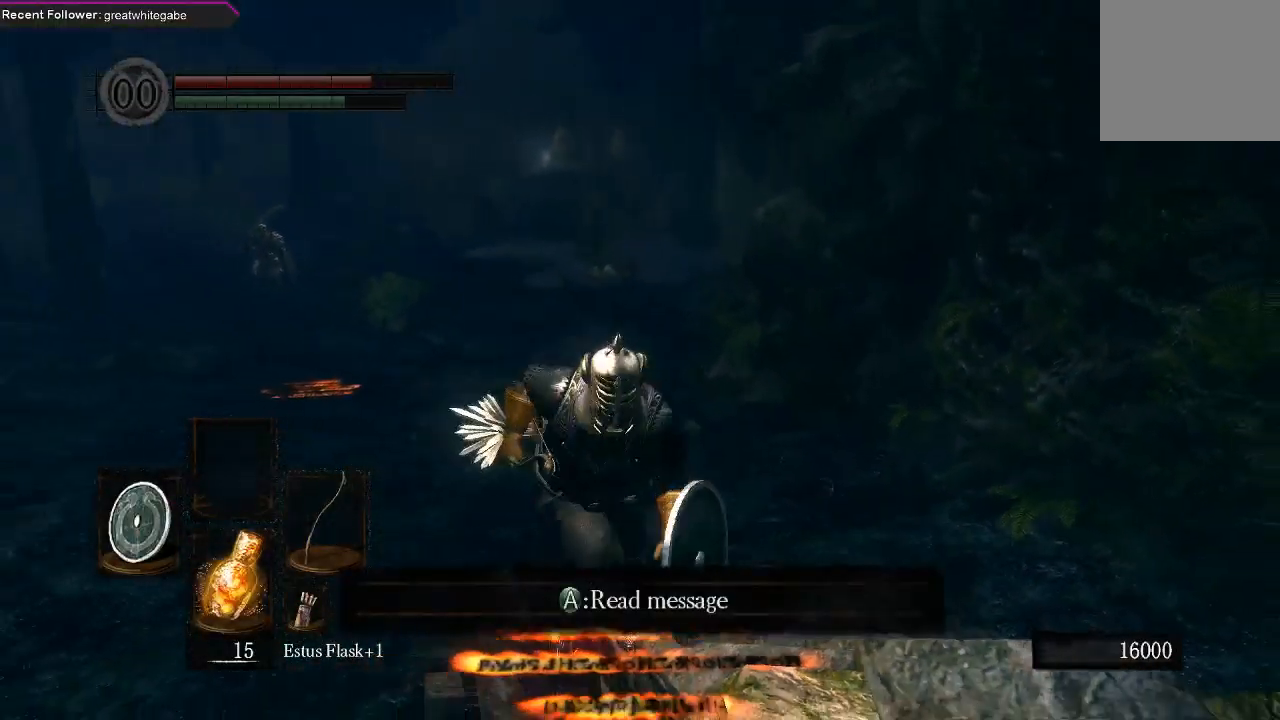
{"buttons": ["B"], "left_stick": "up-right", "right_stick": "right", "events": [[100, "left_stick", "down-right"], [200, "right_stick", "right"], [367, "left_stick", "right"], [467, "left_stick", "up-right"]]}
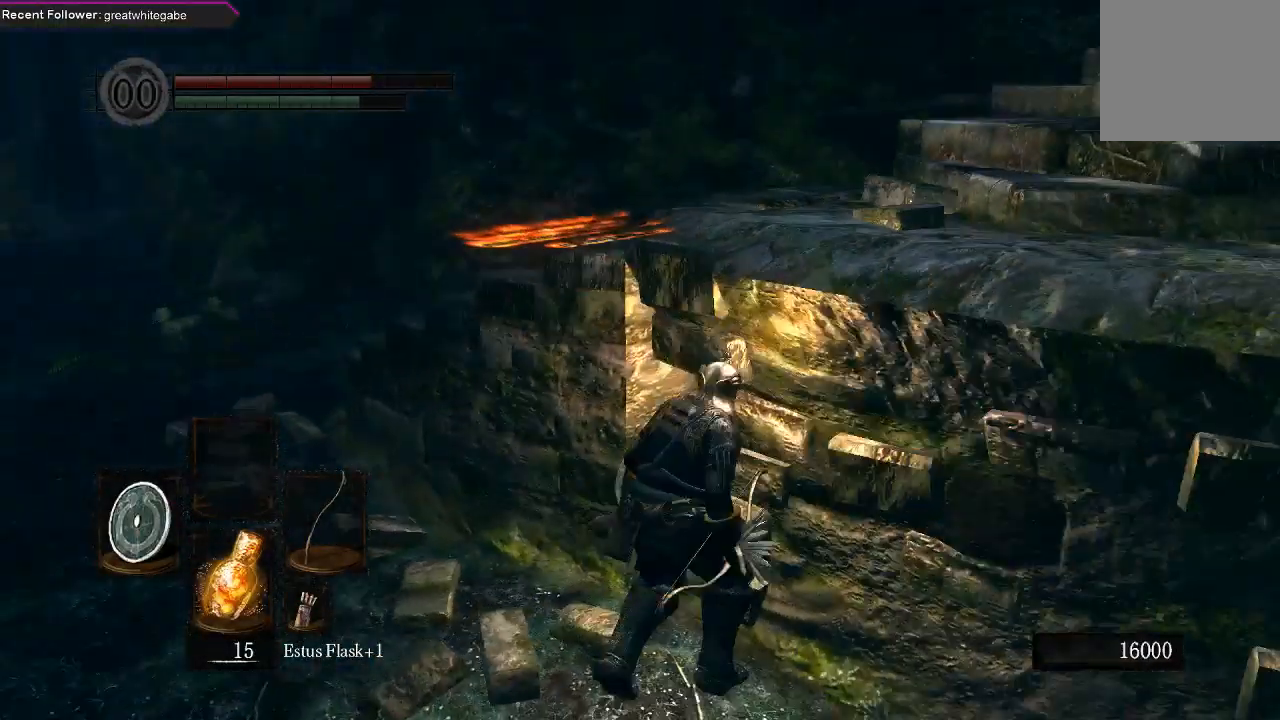
{"buttons": ["B"], "left_stick": "up-left", "right_stick": "left", "events": [[33, "left_stick", "up"], [100, "left_stick", "up-left"], [100, "right_stick", "center"], [167, "right_stick", "left"]]}
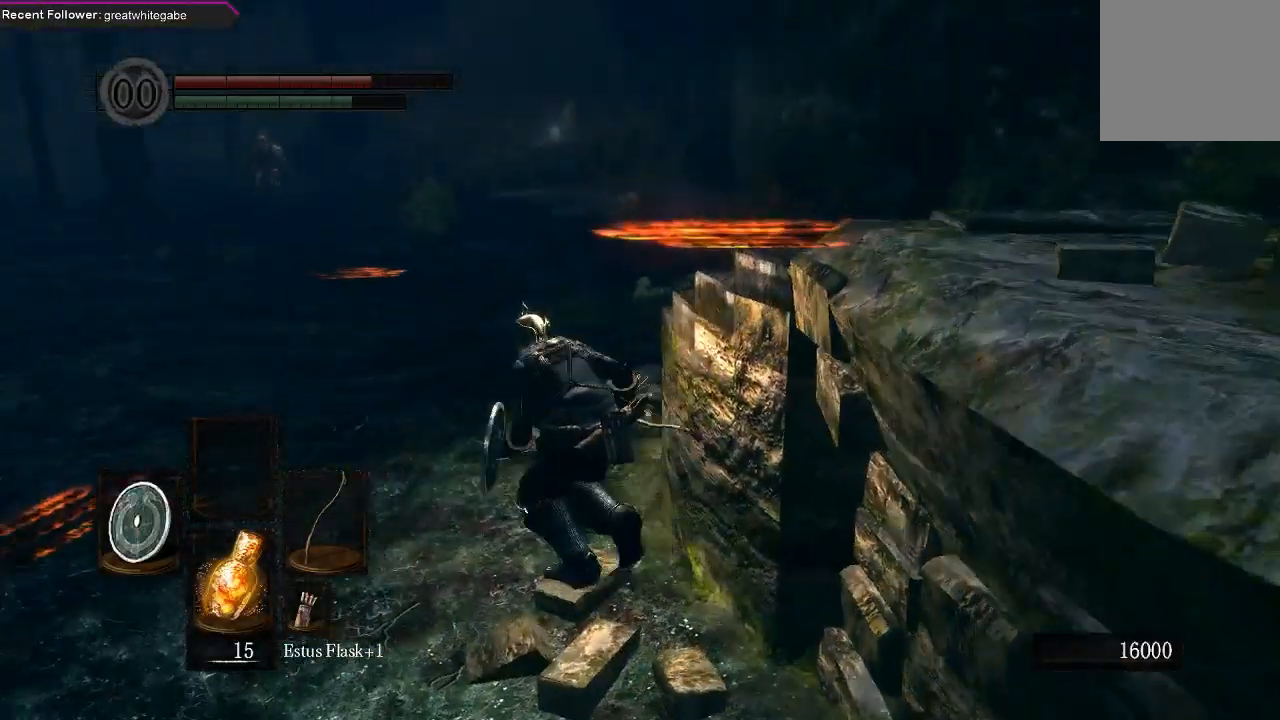
{"buttons": ["B"], "left_stick": "up", "right_stick": "center", "events": [[33, "right_stick", "center"], [100, "left_stick", "up"]]}
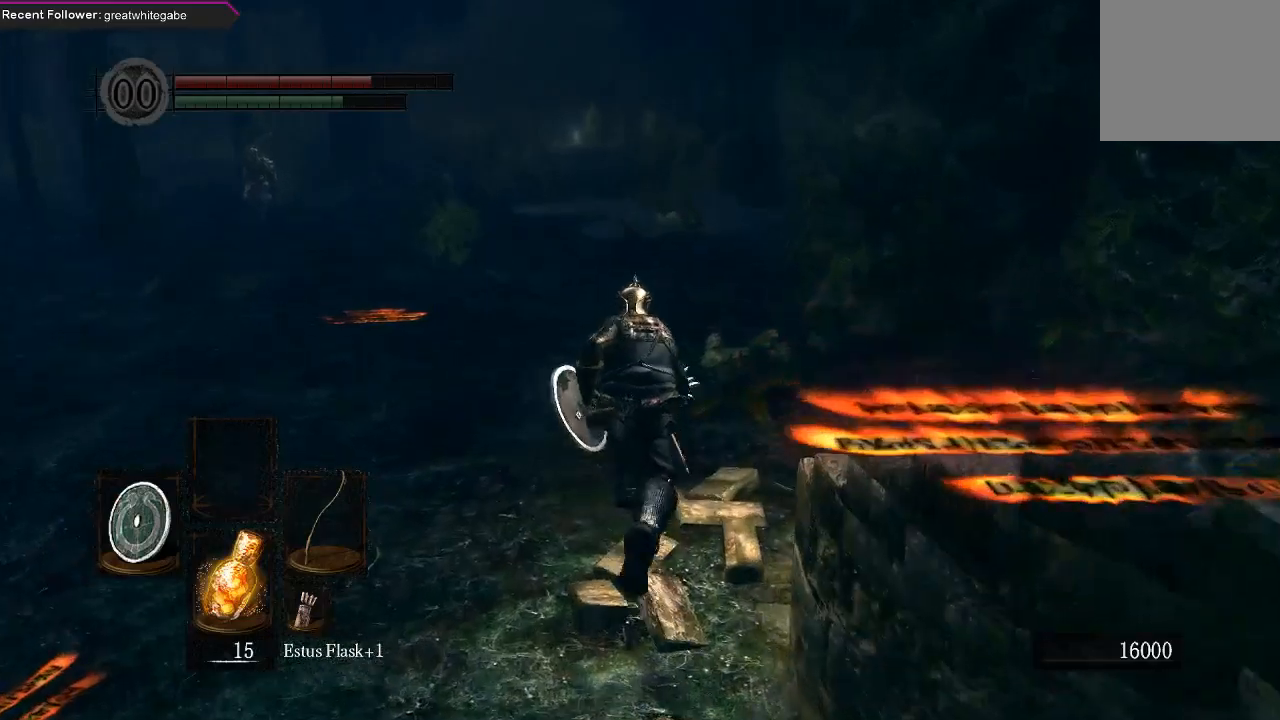
{"buttons": ["B"], "left_stick": "right", "right_stick": "right", "events": [[67, "left_stick", "up-right"], [67, "right_stick", "right"], [267, "left_stick", "right"]]}
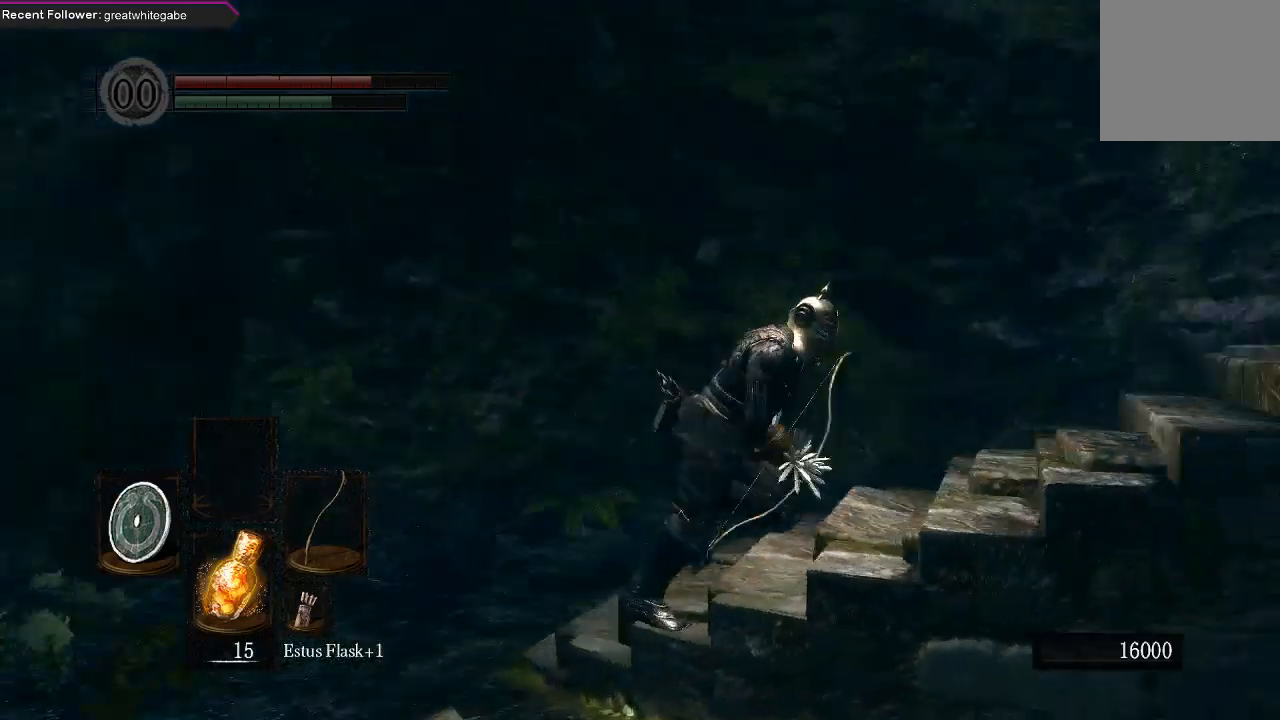
{"buttons": ["B"], "left_stick": "up-right", "right_stick": "center", "events": [[167, "left_stick", "up-right"], [300, "right_stick", "center"]]}
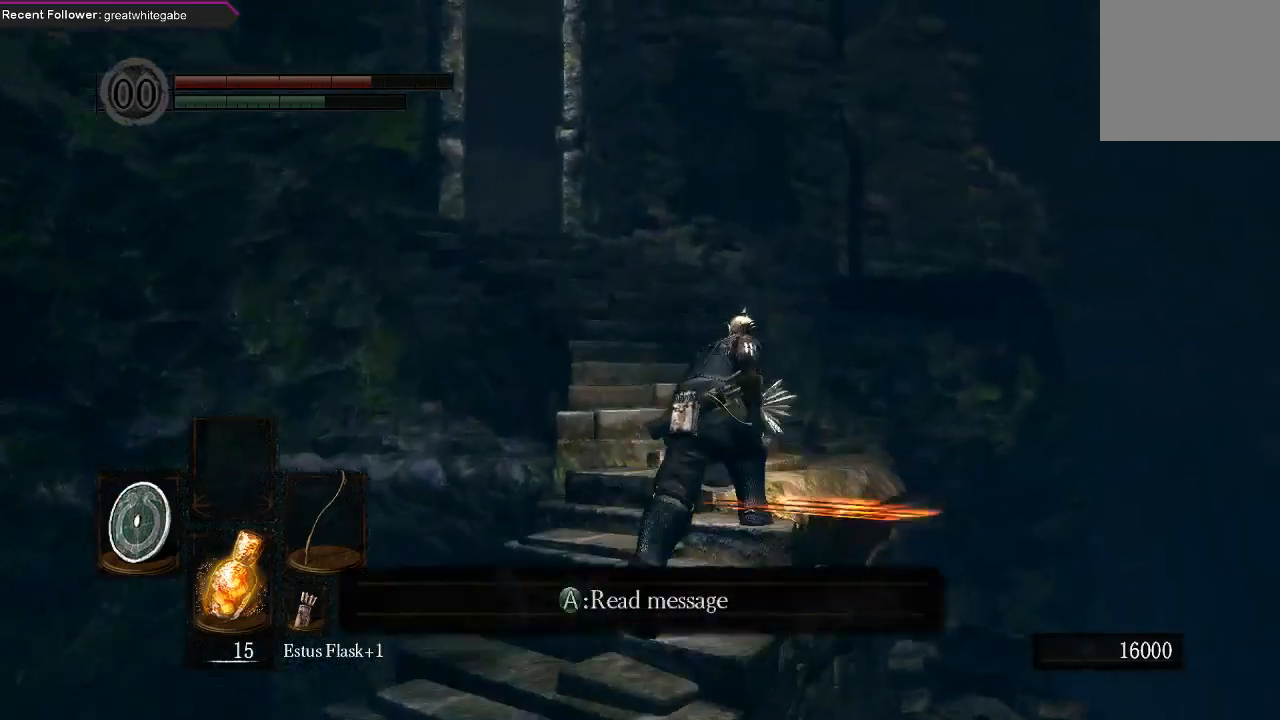
{"buttons": ["B"], "left_stick": "up", "right_stick": "center", "events": [[33, "left_stick", "up"], [133, "right_stick", "left"], [167, "L1", "down"], [333, "right_stick", "center"], [367, "L1", "up"]]}
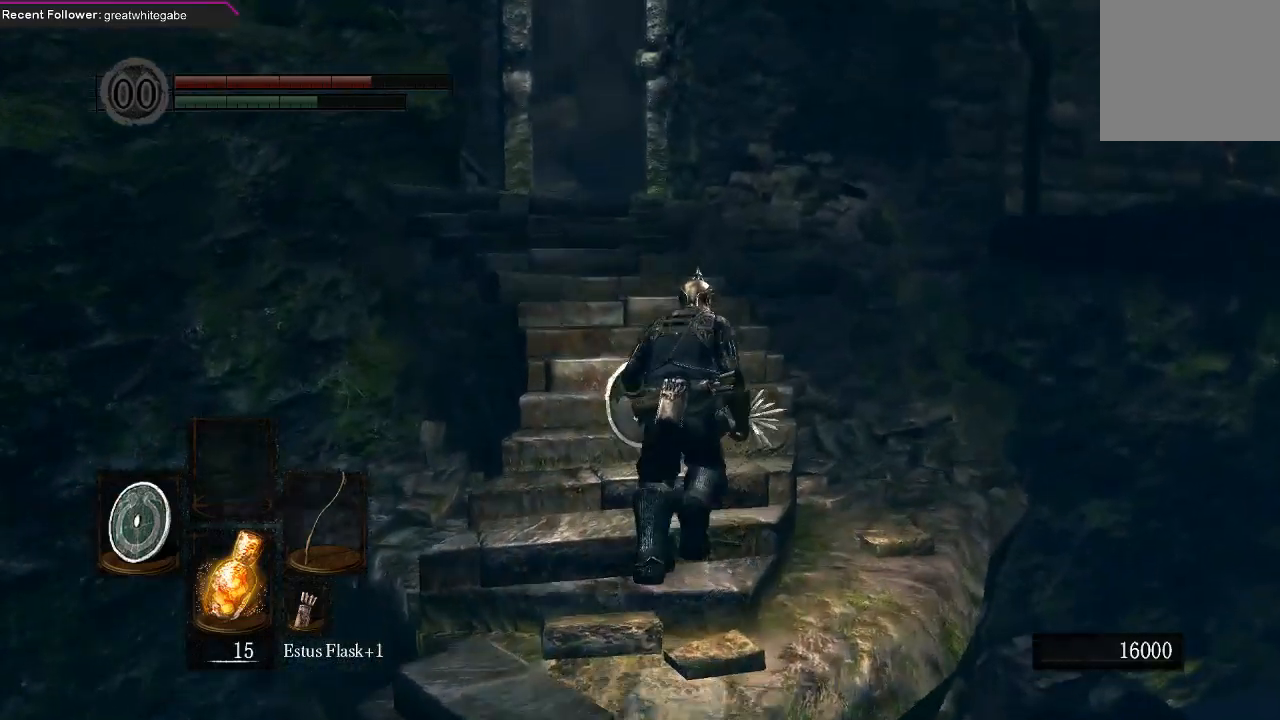
{"buttons": ["B"], "left_stick": "up", "right_stick": "center", "events": [[100, "right_stick", "left"], [333, "right_stick", "center"]]}
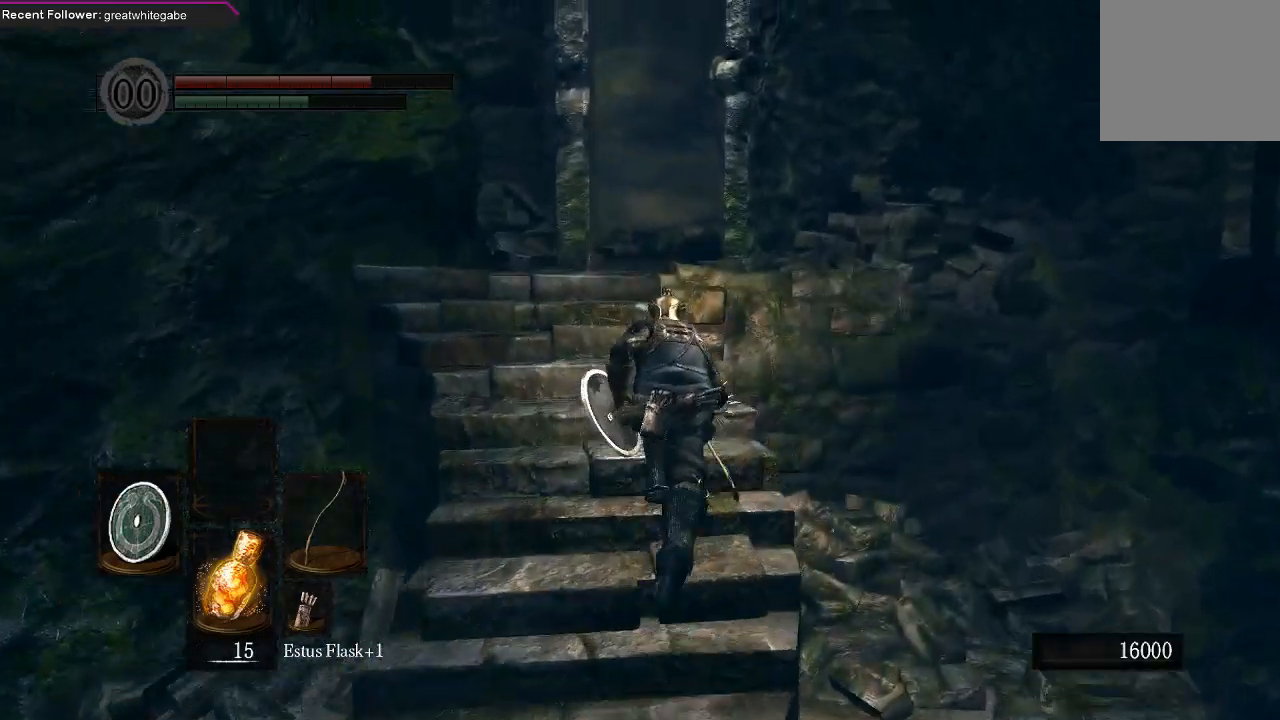
{"buttons": ["B"], "left_stick": "up", "right_stick": "center", "events": [[33, "right_stick", "up-left"], [200, "right_stick", "center"]]}
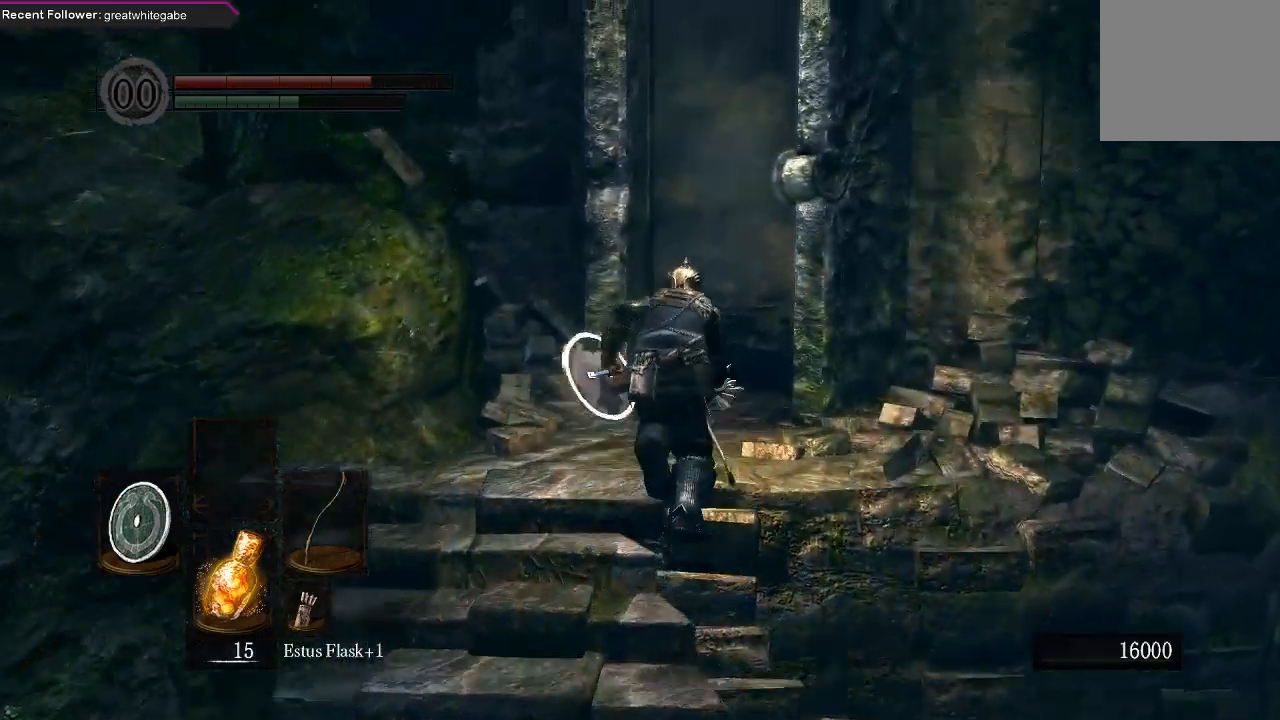
{"buttons": ["B"], "left_stick": "up", "right_stick": "center", "events": []}
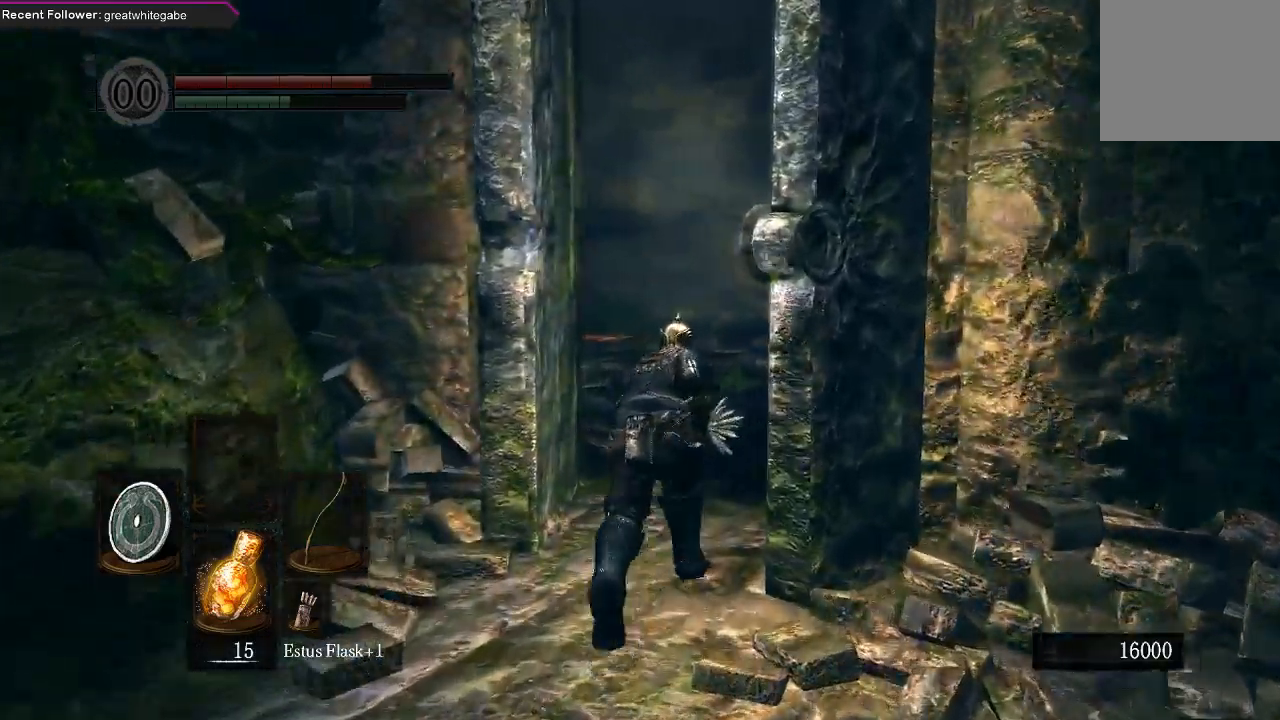
{"buttons": ["B"], "left_stick": "up", "right_stick": "right", "events": [[67, "right_stick", "right"], [200, "right_stick", "center"], [400, "right_stick", "right"]]}
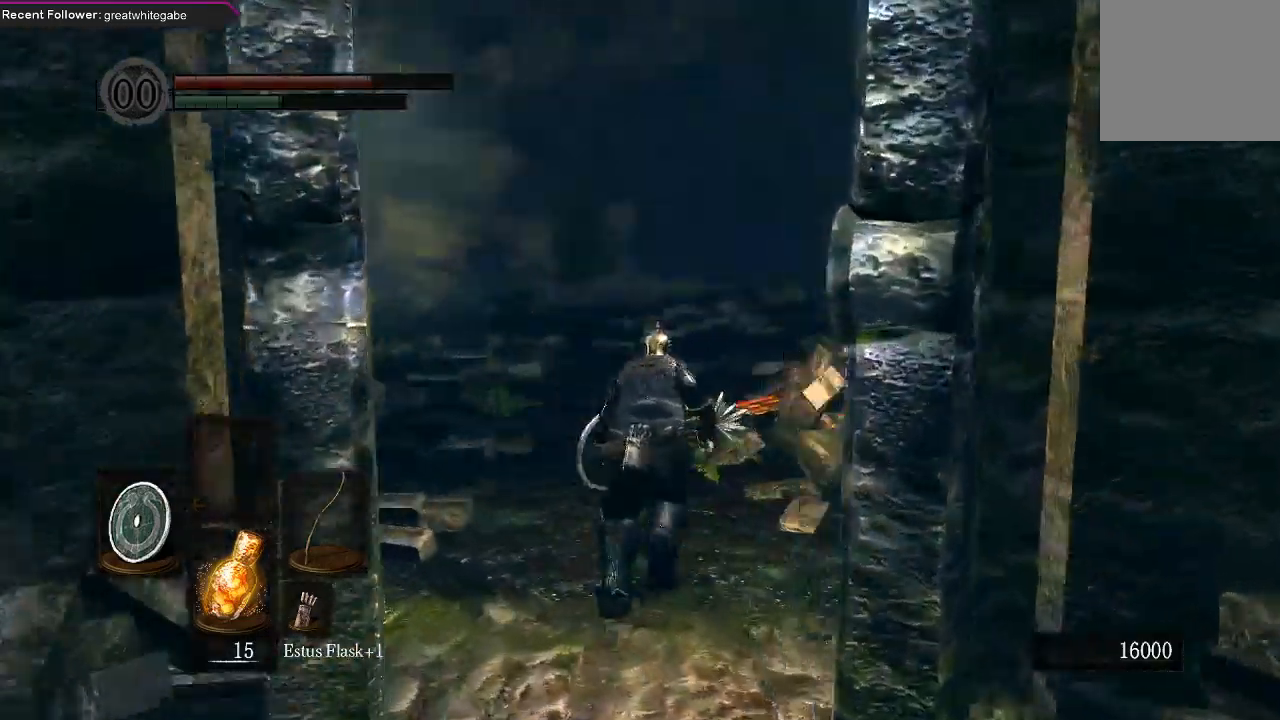
{"buttons": ["B"], "left_stick": "up", "right_stick": "right", "events": [[67, "right_stick", "center"], [367, "right_stick", "right"]]}